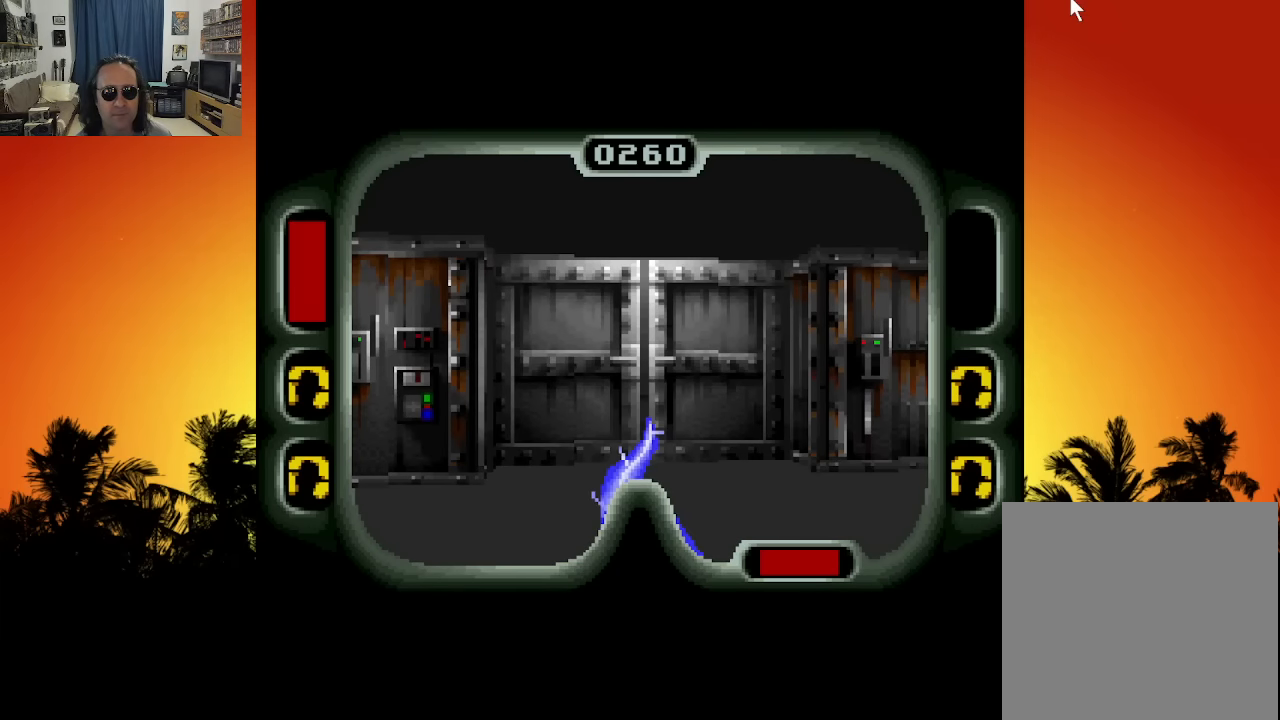
Gameplay with a controller (Xbox layout); each line is a JSON object with the inputs held at the frame after it. "events" lists button and stick changes between this image and that frame as [ms after this image, input, new state], when the widget could be followed in between. Not read: A L3 R3.
{"buttons": [], "left_stick": "center", "right_stick": "center", "events": [[266, "B", "up"]]}
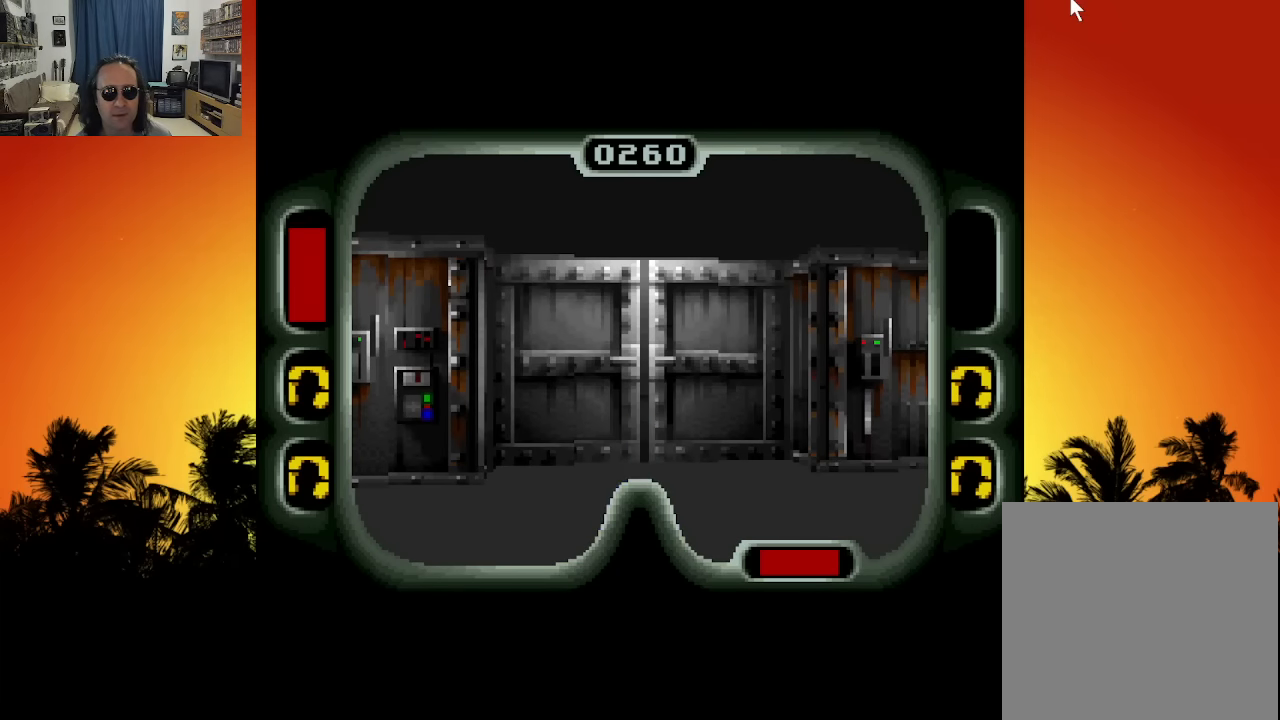
{"buttons": [], "left_stick": "center", "right_stick": "center", "events": []}
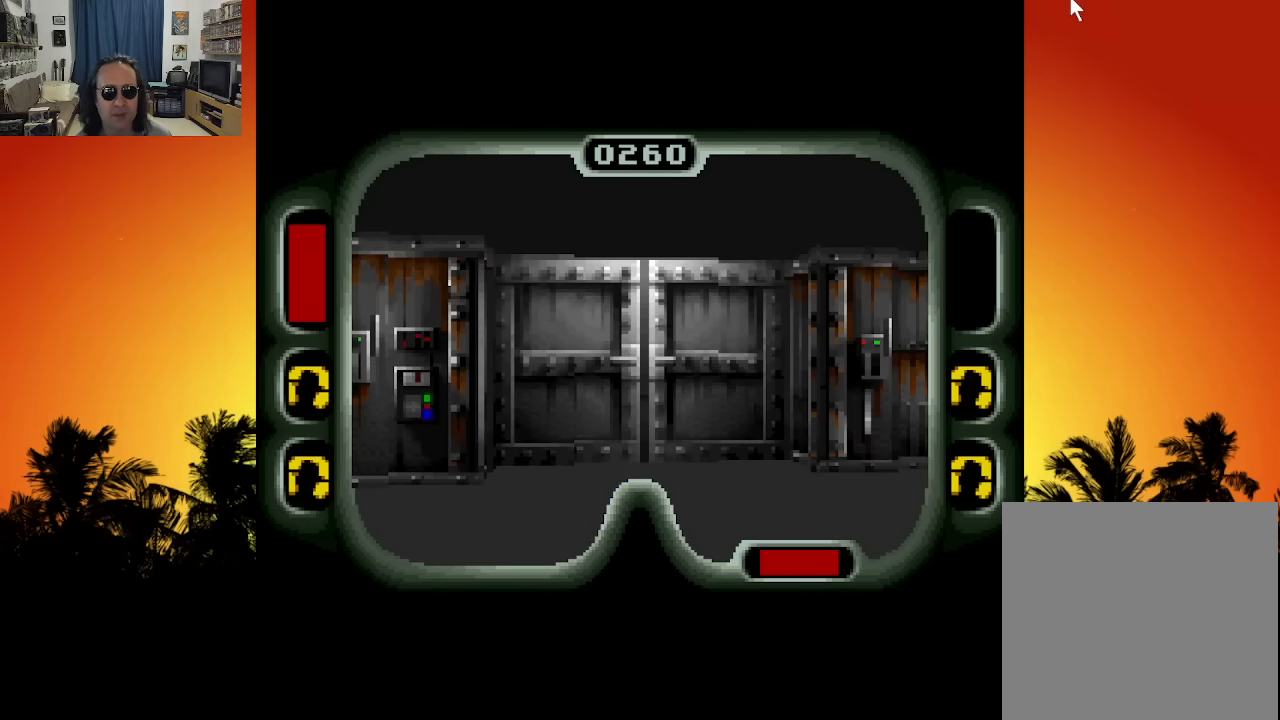
{"buttons": [], "left_stick": "center", "right_stick": "center", "events": [[66, "B", "down"], [350, "B", "up"]]}
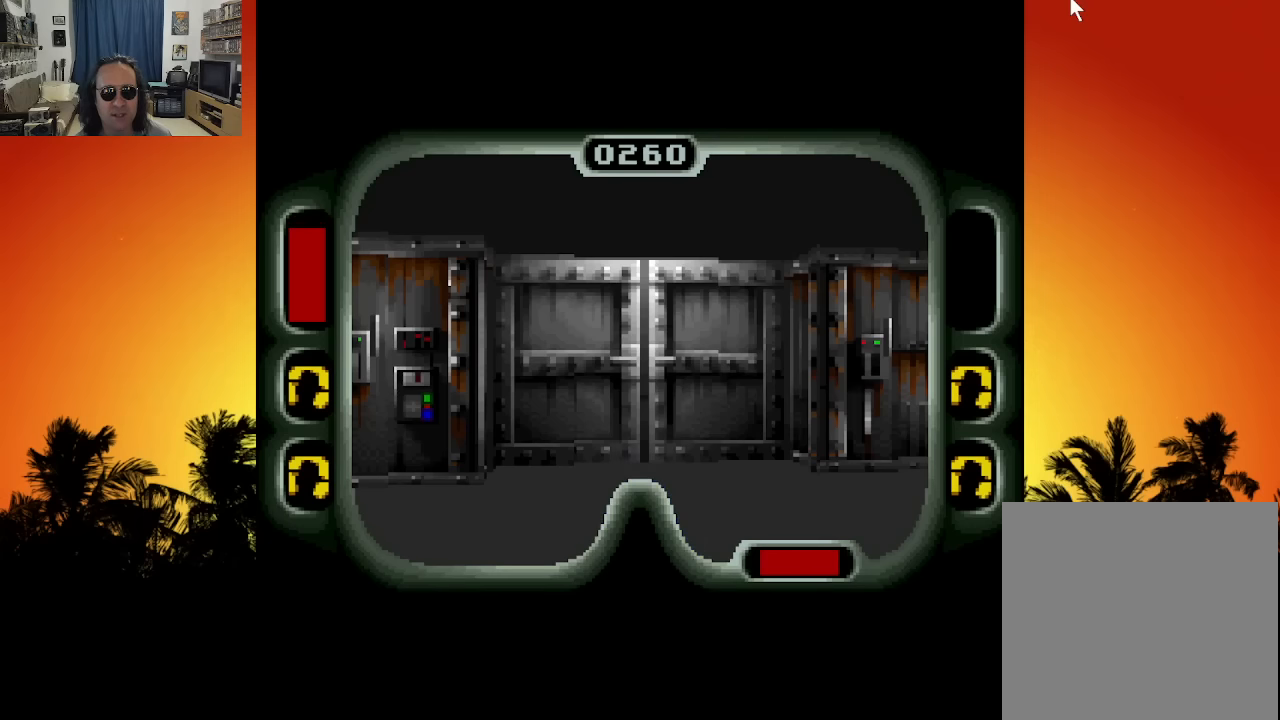
{"buttons": [], "left_stick": "center", "right_stick": "center", "events": []}
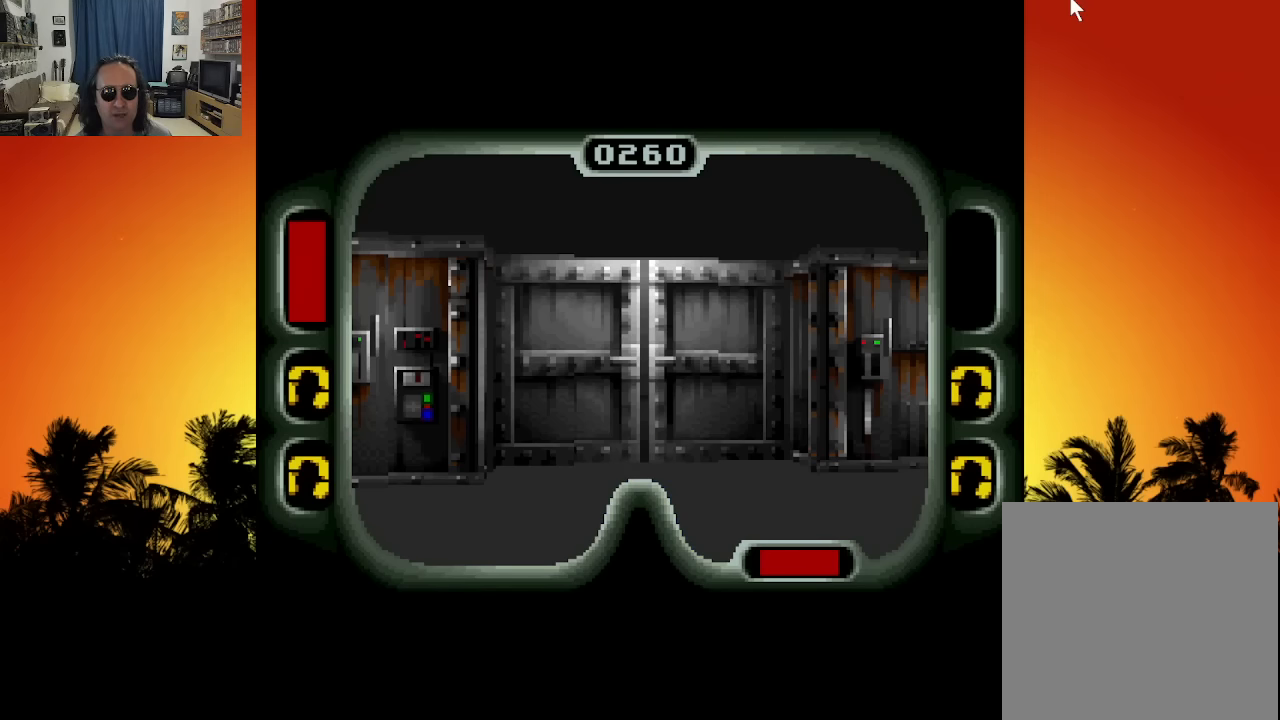
{"buttons": [], "left_stick": "center", "right_stick": "center", "events": [[50, "SELECT", "down"], [166, "SELECT", "up"]]}
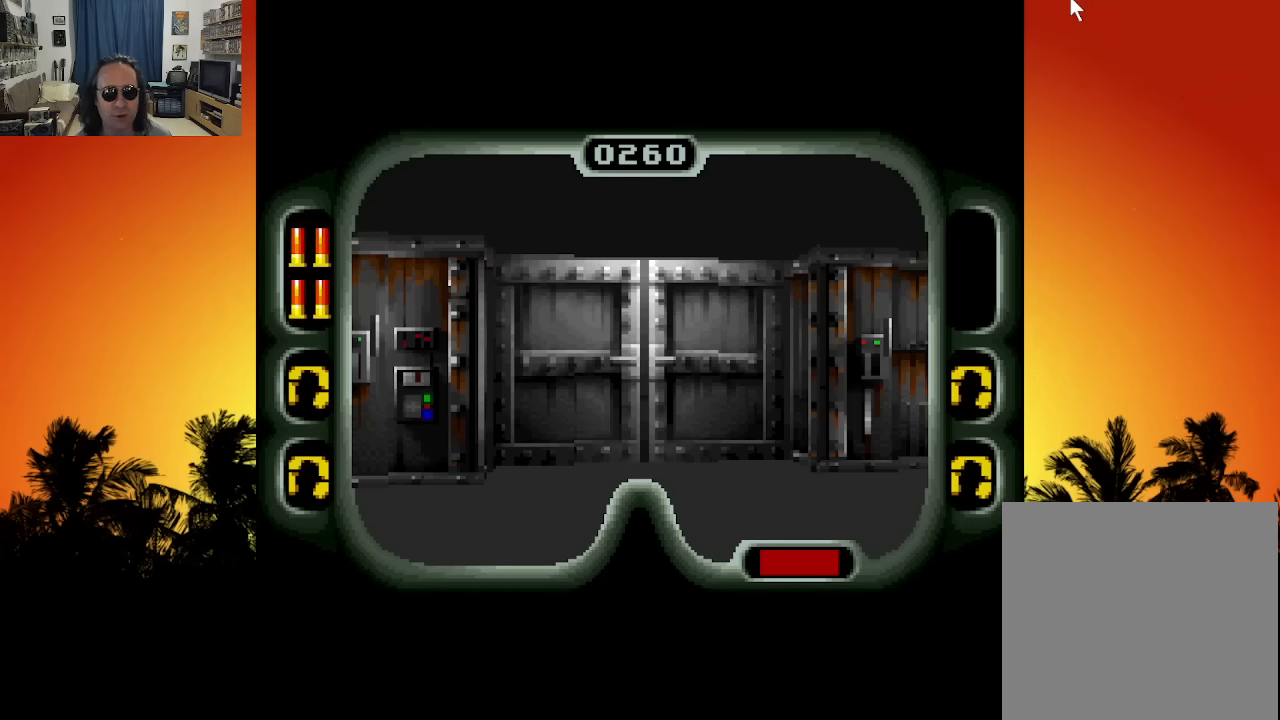
{"buttons": [], "left_stick": "center", "right_stick": "center", "events": [[200, "B", "down"], [316, "B", "up"]]}
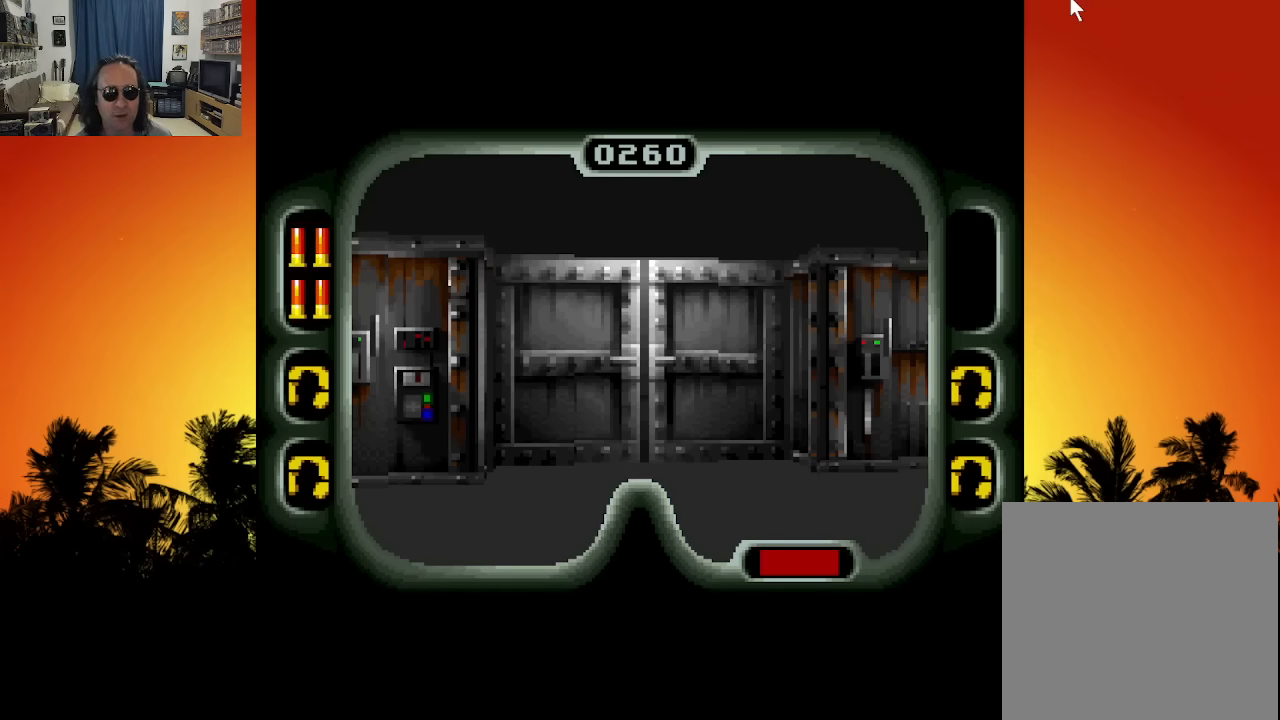
{"buttons": ["DPAD_UP"], "left_stick": "center", "right_stick": "center", "events": [[366, "DPAD_UP", "down"]]}
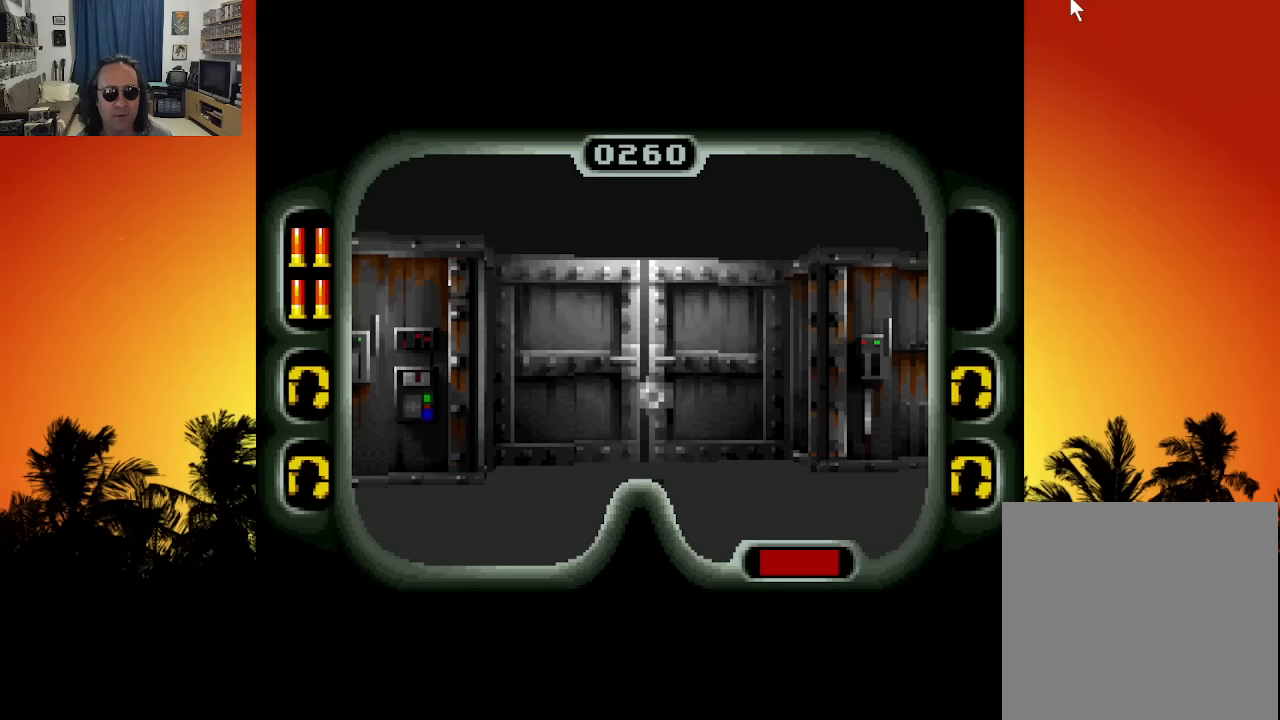
{"buttons": ["DPAD_UP"], "left_stick": "center", "right_stick": "center", "events": []}
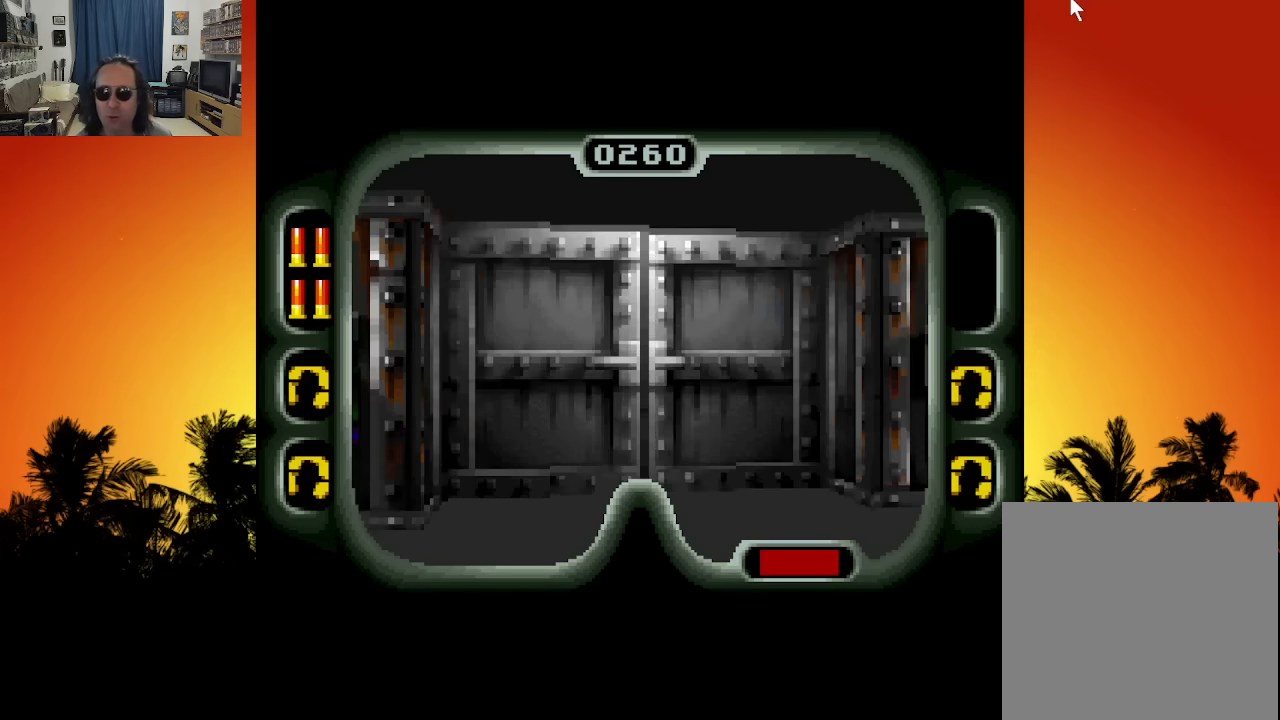
{"buttons": ["DPAD_UP"], "left_stick": "center", "right_stick": "center", "events": []}
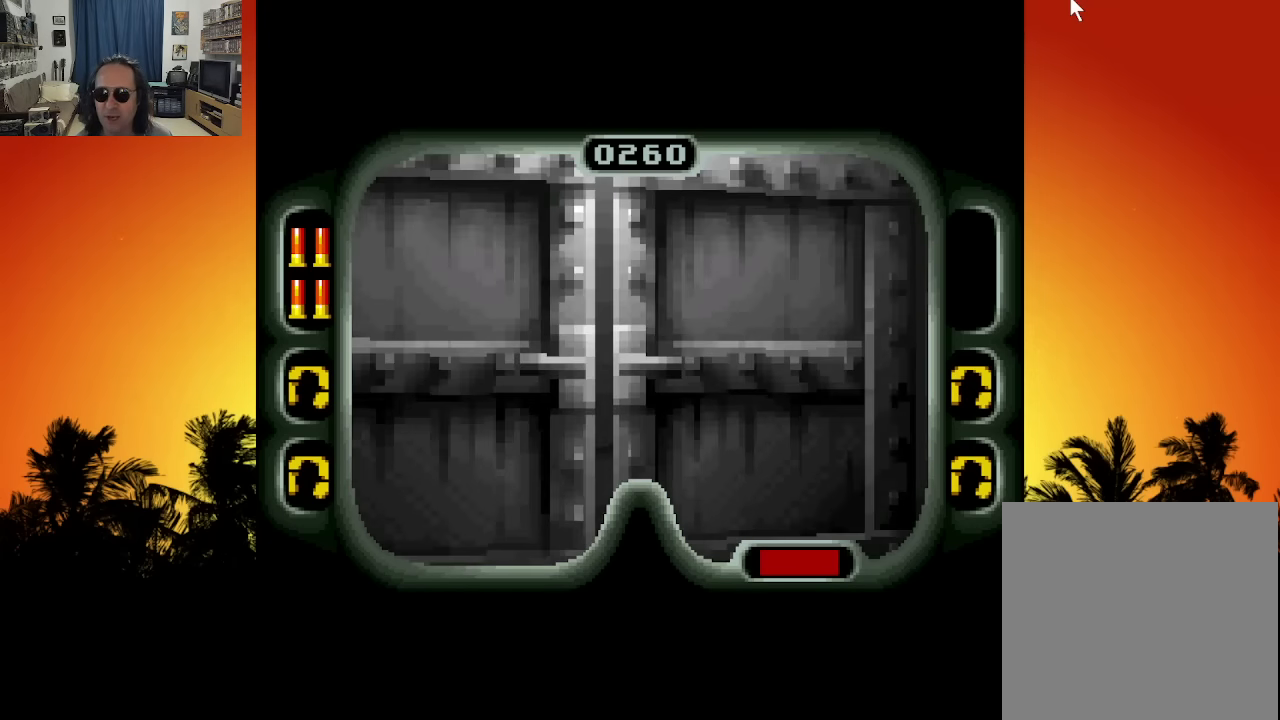
{"buttons": ["DPAD_DOWN"], "left_stick": "center", "right_stick": "center", "events": [[183, "DPAD_UP", "up"], [383, "DPAD_DOWN", "down"]]}
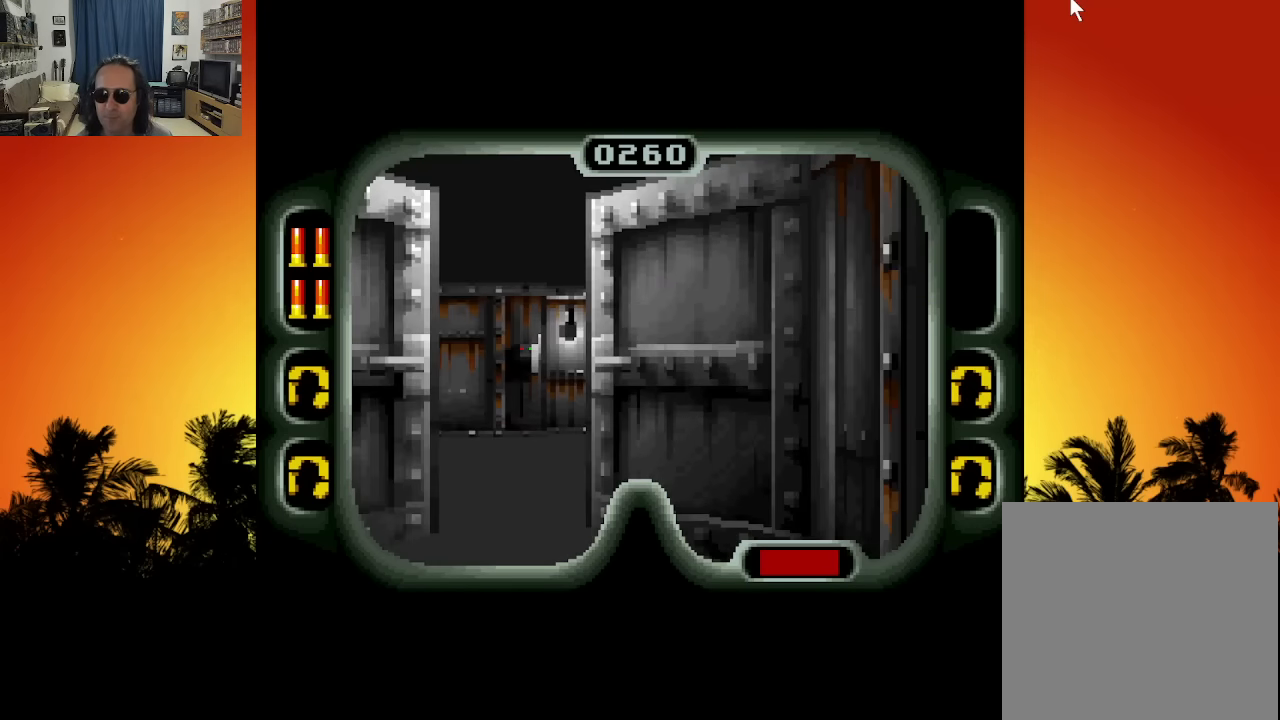
{"buttons": [], "left_stick": "center", "right_stick": "center", "events": [[216, "DPAD_DOWN", "up"]]}
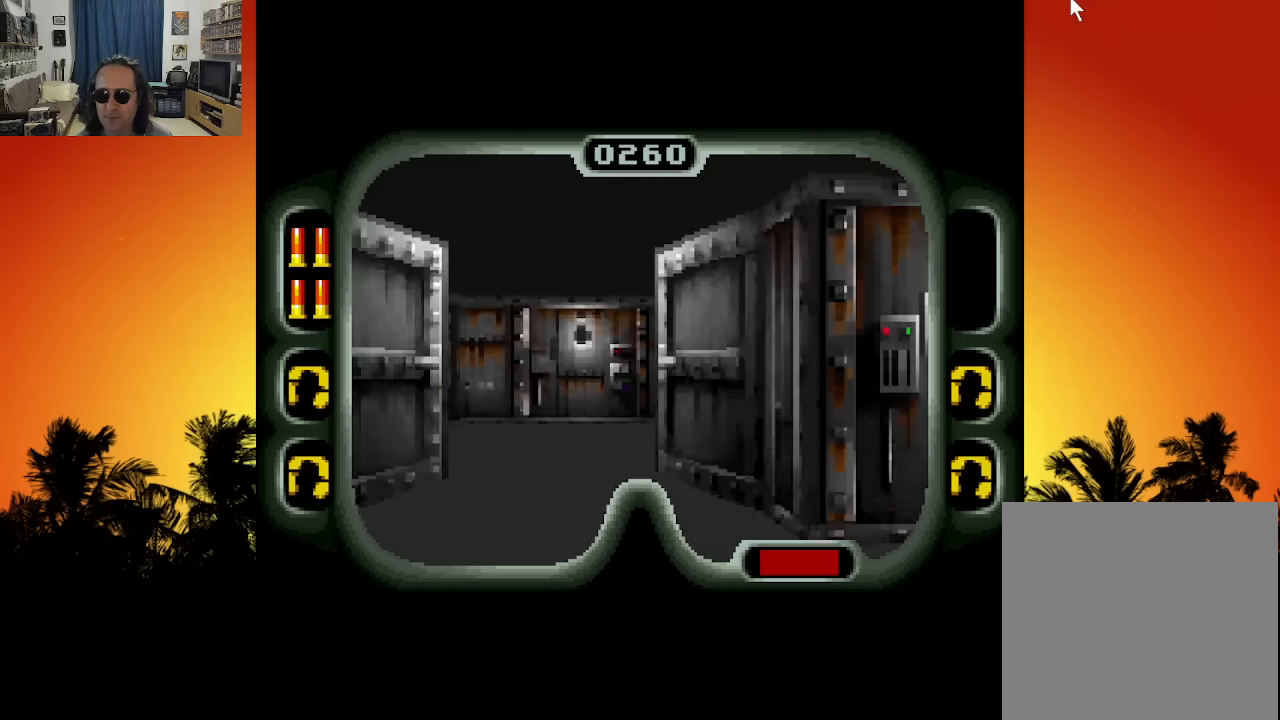
{"buttons": ["DPAD_LEFT"], "left_stick": "center", "right_stick": "center", "events": [[500, "DPAD_LEFT", "down"]]}
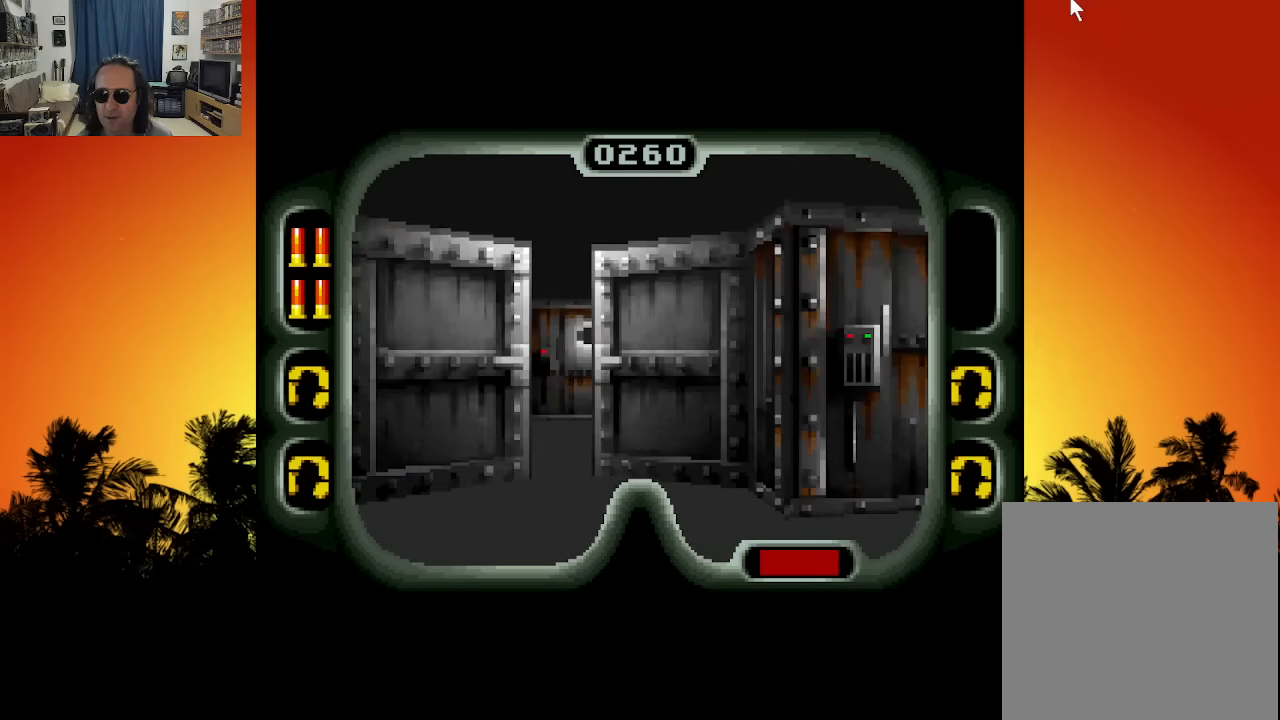
{"buttons": ["DPAD_UP"], "left_stick": "center", "right_stick": "center", "events": [[83, "DPAD_UP", "down"], [133, "DPAD_LEFT", "up"]]}
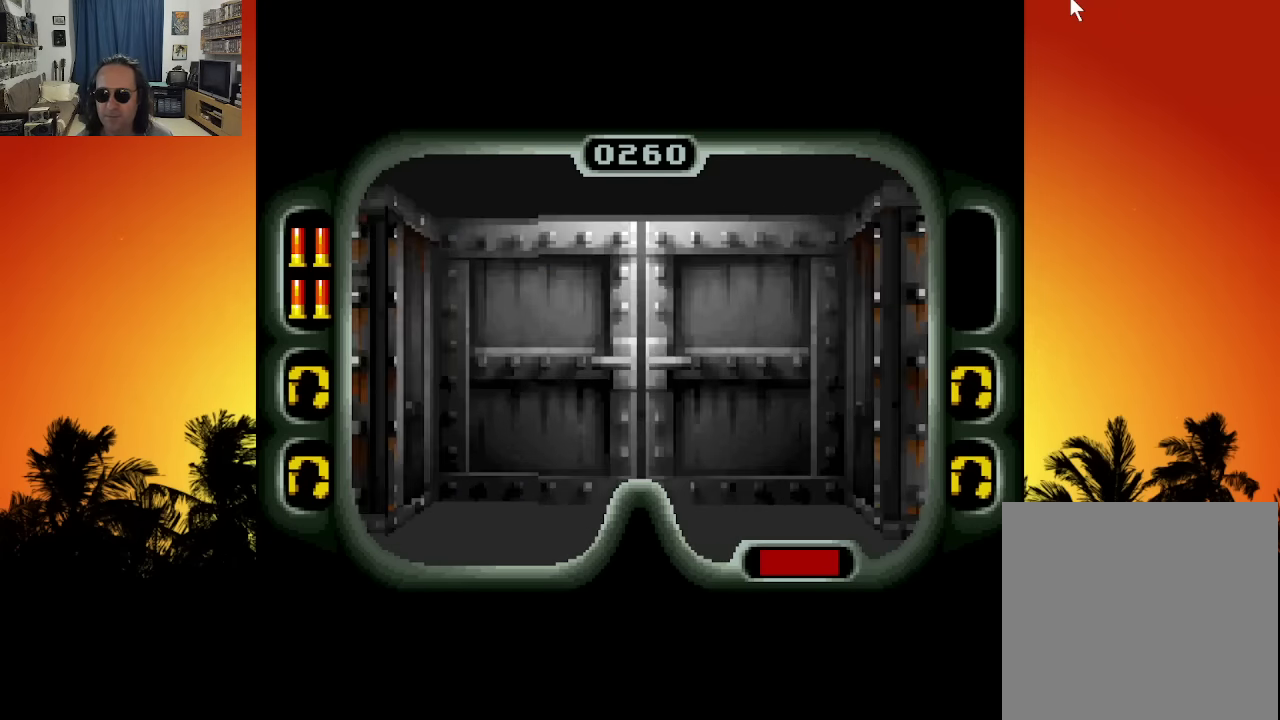
{"buttons": ["DPAD_UP"], "left_stick": "center", "right_stick": "center", "events": []}
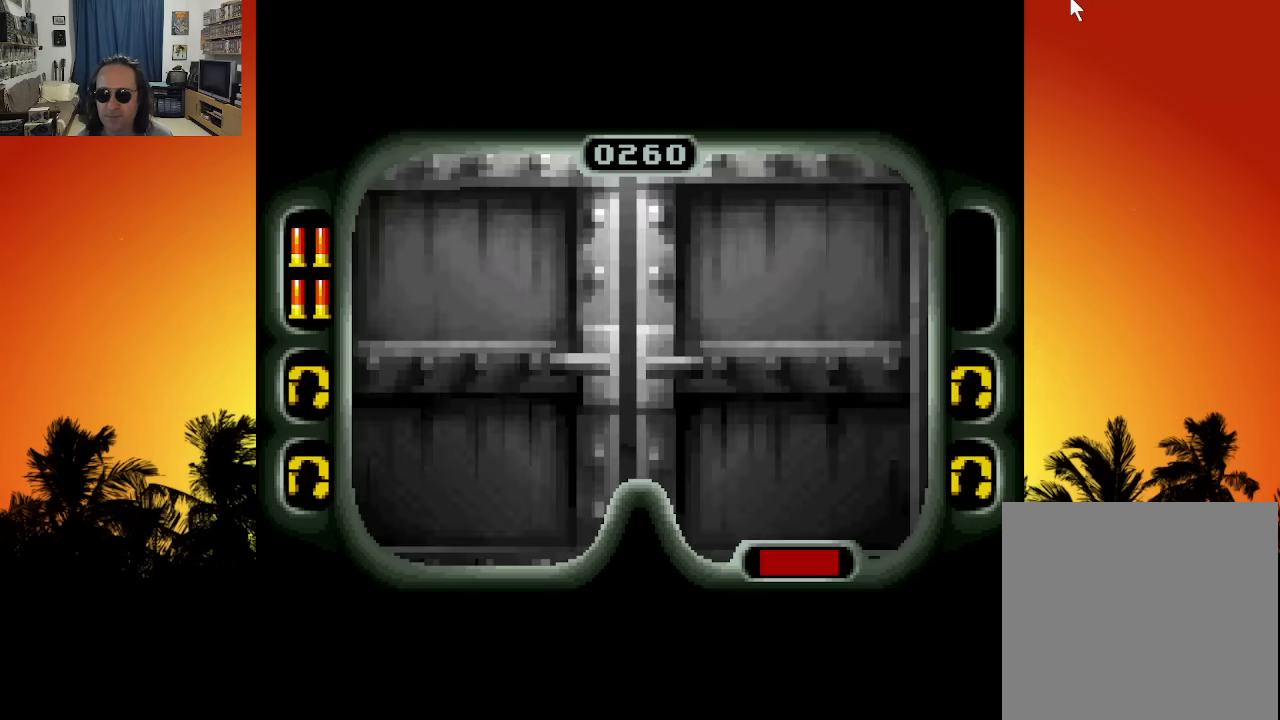
{"buttons": [], "left_stick": "center", "right_stick": "center", "events": [[183, "DPAD_UP", "up"]]}
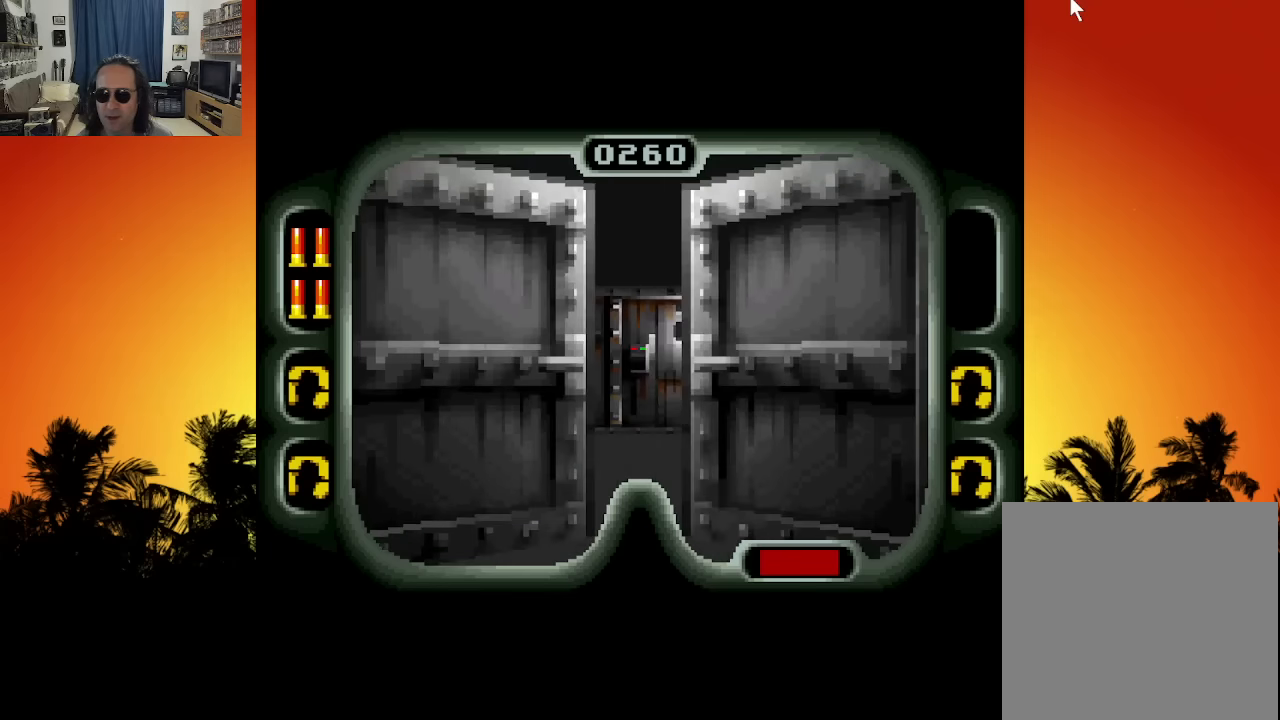
{"buttons": [], "left_stick": "center", "right_stick": "center", "events": []}
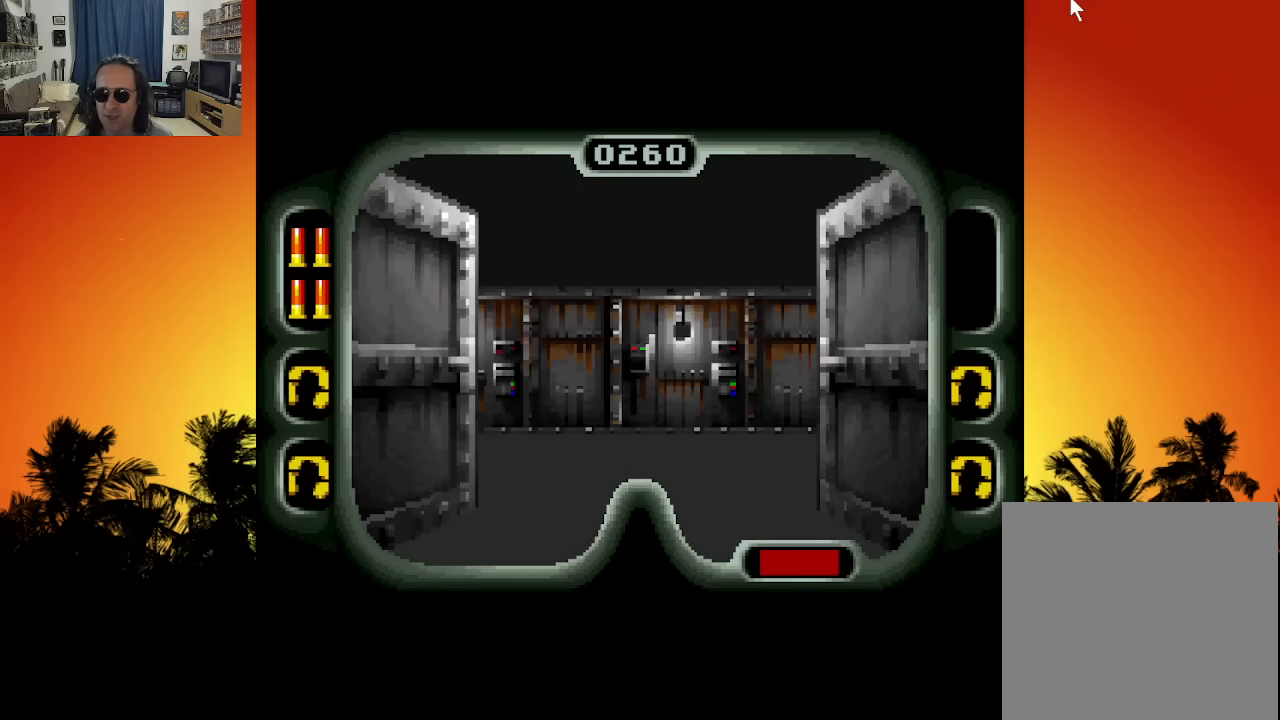
{"buttons": [], "left_stick": "center", "right_stick": "center", "events": []}
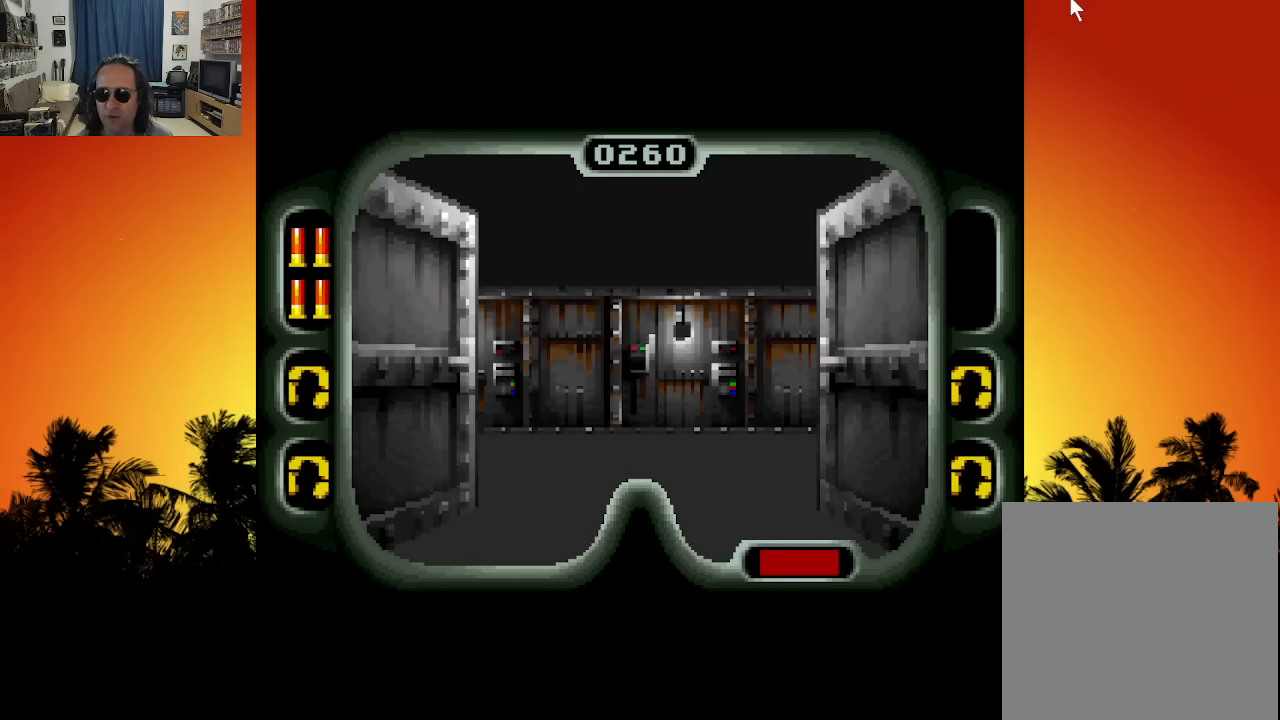
{"buttons": ["DPAD_UP"], "left_stick": "center", "right_stick": "center", "events": [[316, "DPAD_UP", "down"]]}
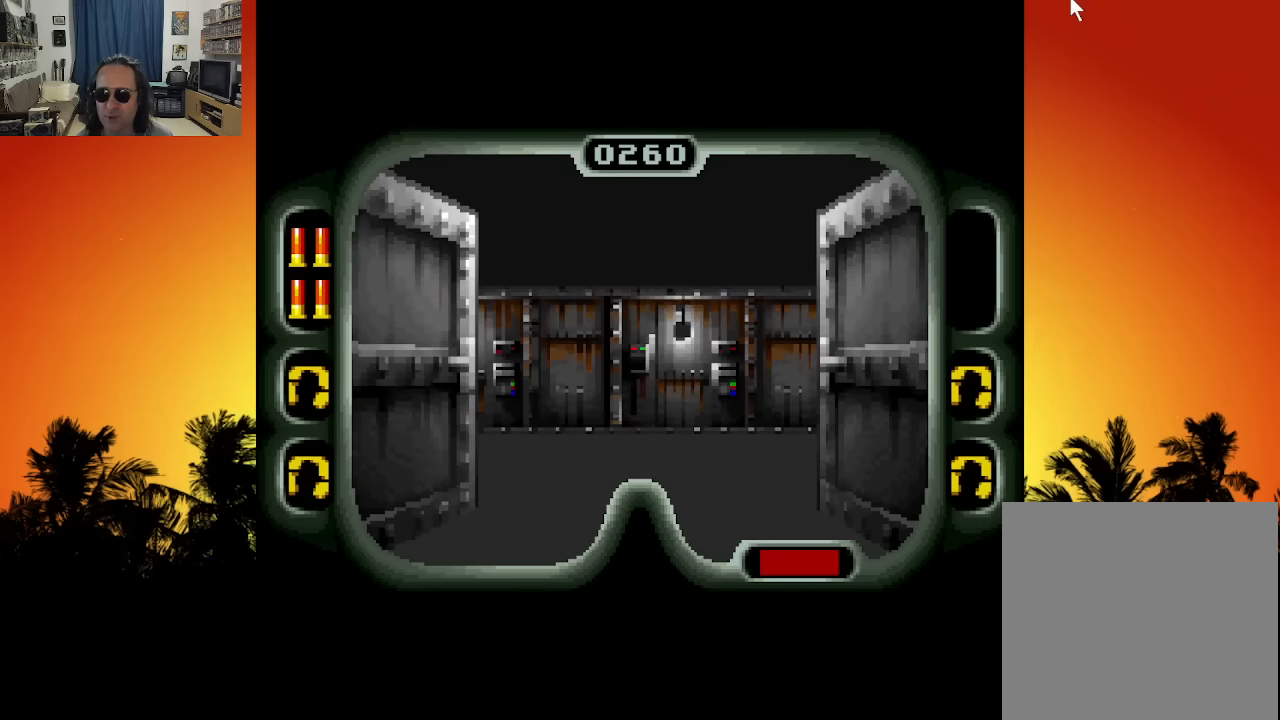
{"buttons": ["DPAD_UP"], "left_stick": "center", "right_stick": "center", "events": []}
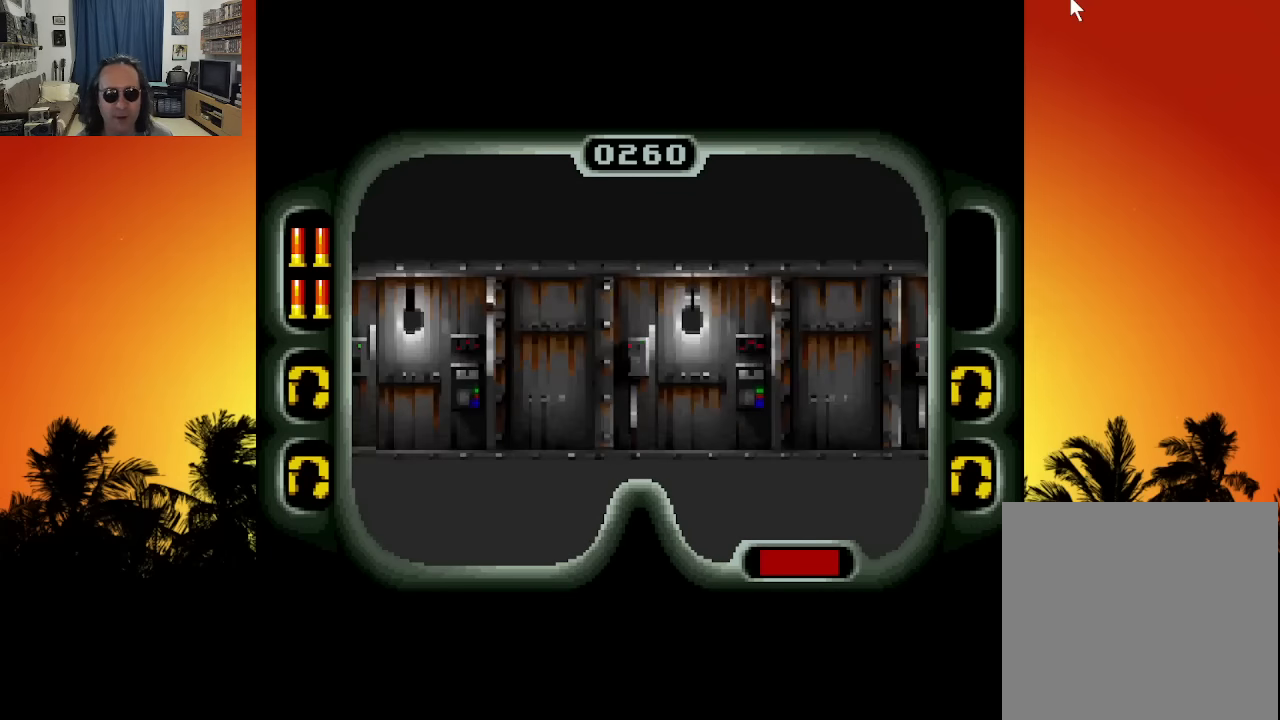
{"buttons": ["DPAD_LEFT"], "left_stick": "center", "right_stick": "center", "events": [[50, "DPAD_LEFT", "down"], [316, "DPAD_UP", "up"]]}
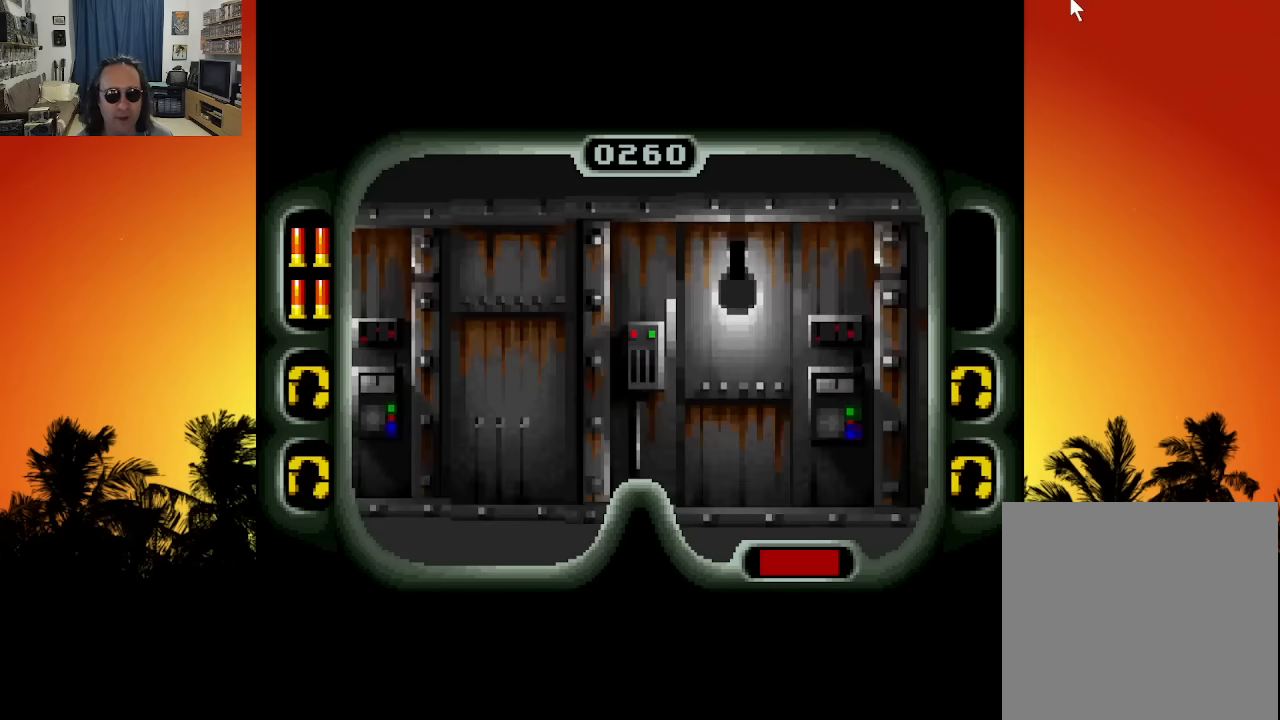
{"buttons": ["DPAD_LEFT"], "left_stick": "center", "right_stick": "center", "events": []}
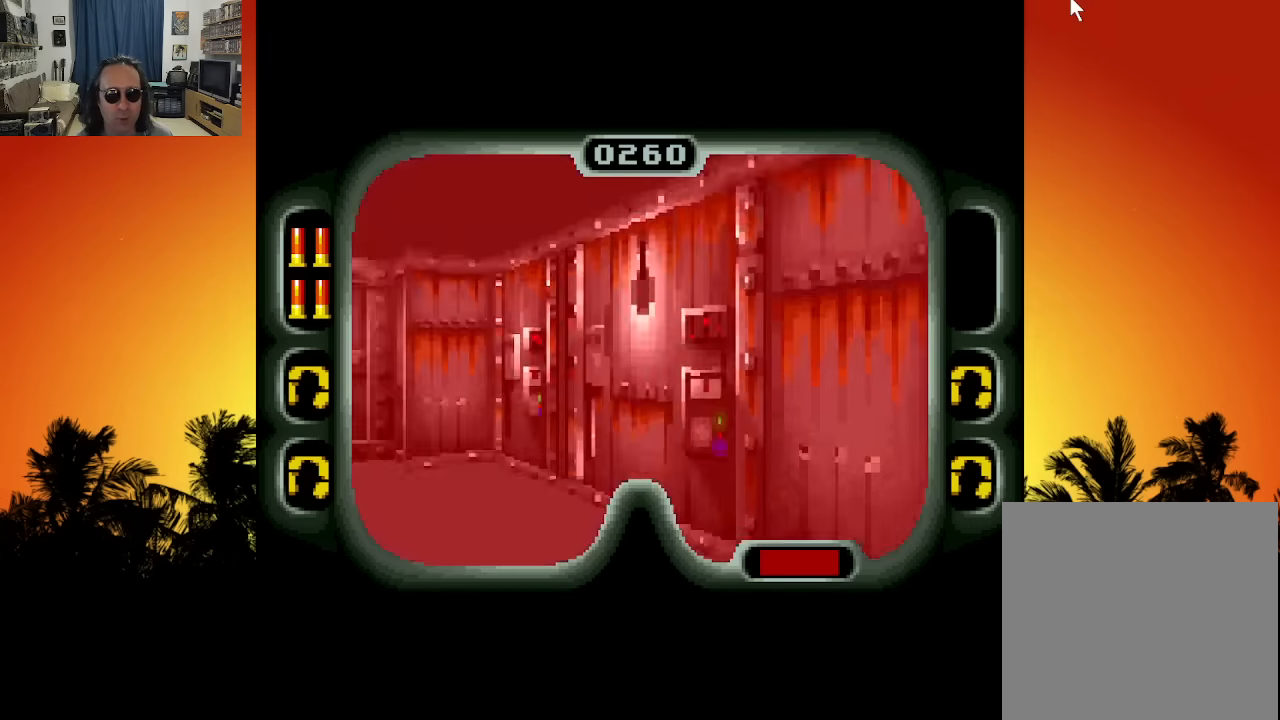
{"buttons": ["DPAD_UP"], "left_stick": "center", "right_stick": "center", "events": [[116, "DPAD_LEFT", "up"], [233, "B", "down"], [400, "B", "up"], [500, "DPAD_UP", "down"]]}
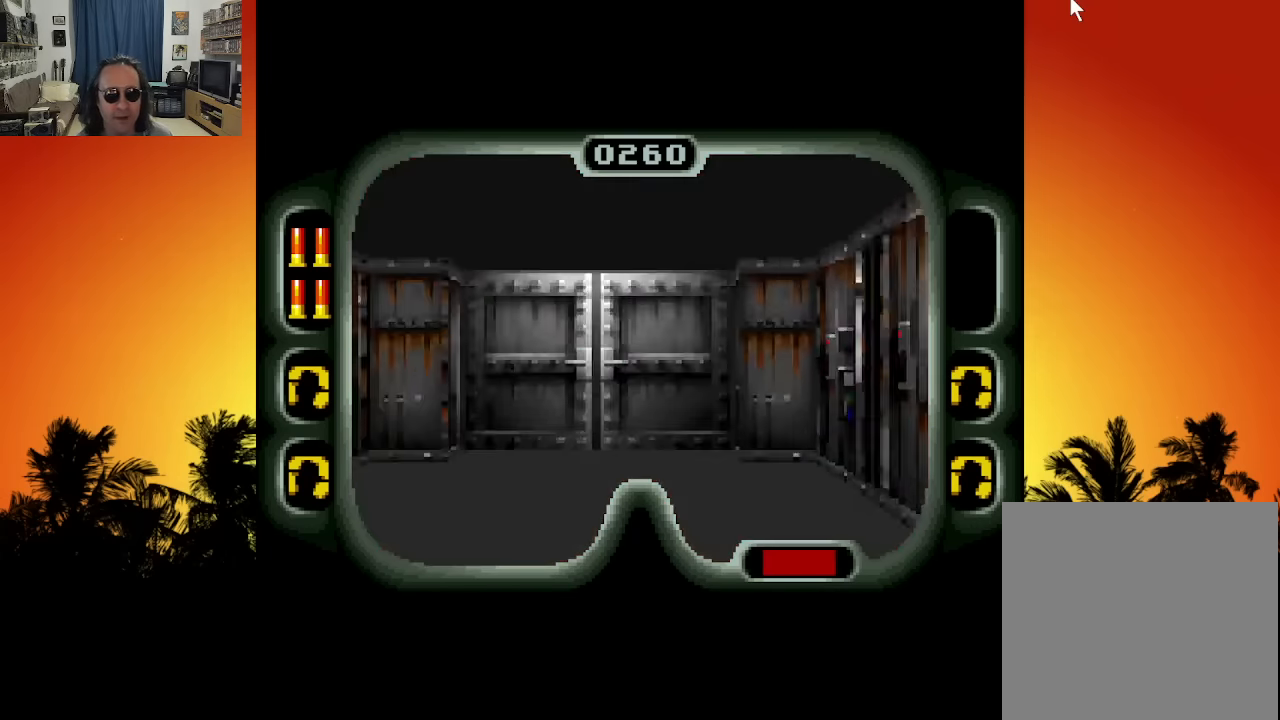
{"buttons": ["DPAD_UP"], "left_stick": "center", "right_stick": "center", "events": [[200, "DPAD_LEFT", "down"], [433, "DPAD_LEFT", "up"]]}
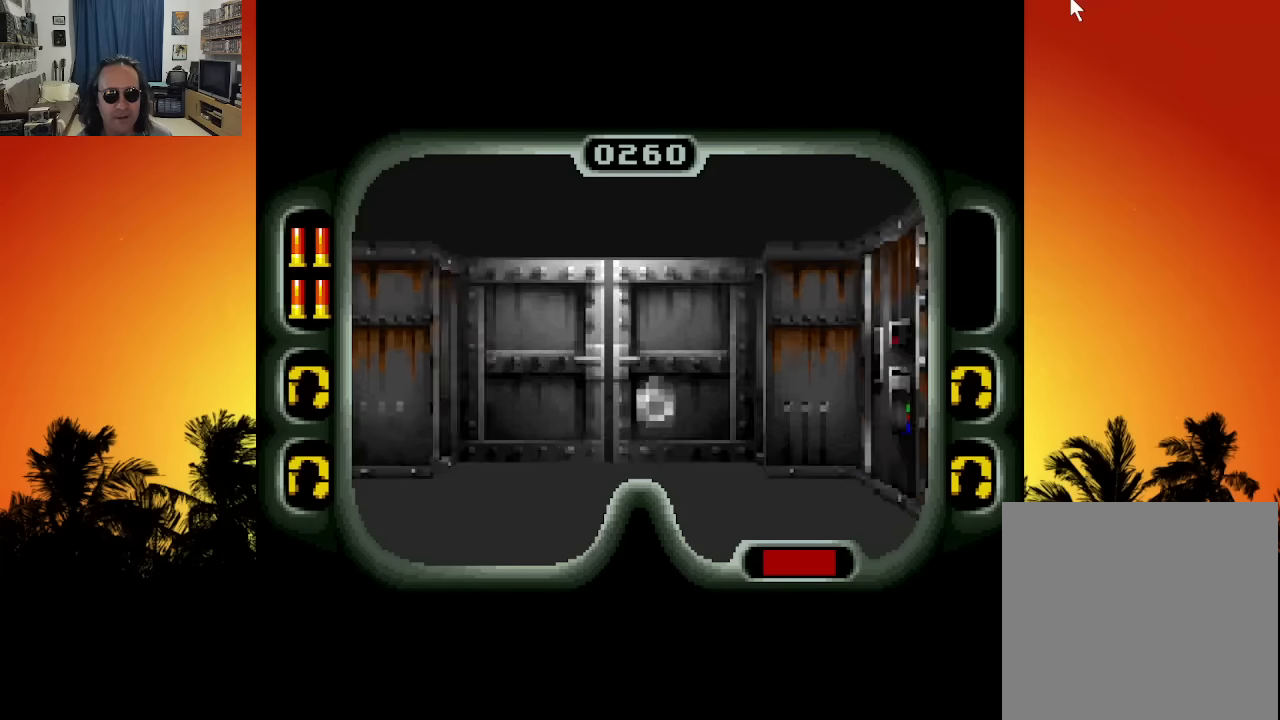
{"buttons": ["DPAD_UP"], "left_stick": "center", "right_stick": "center", "events": []}
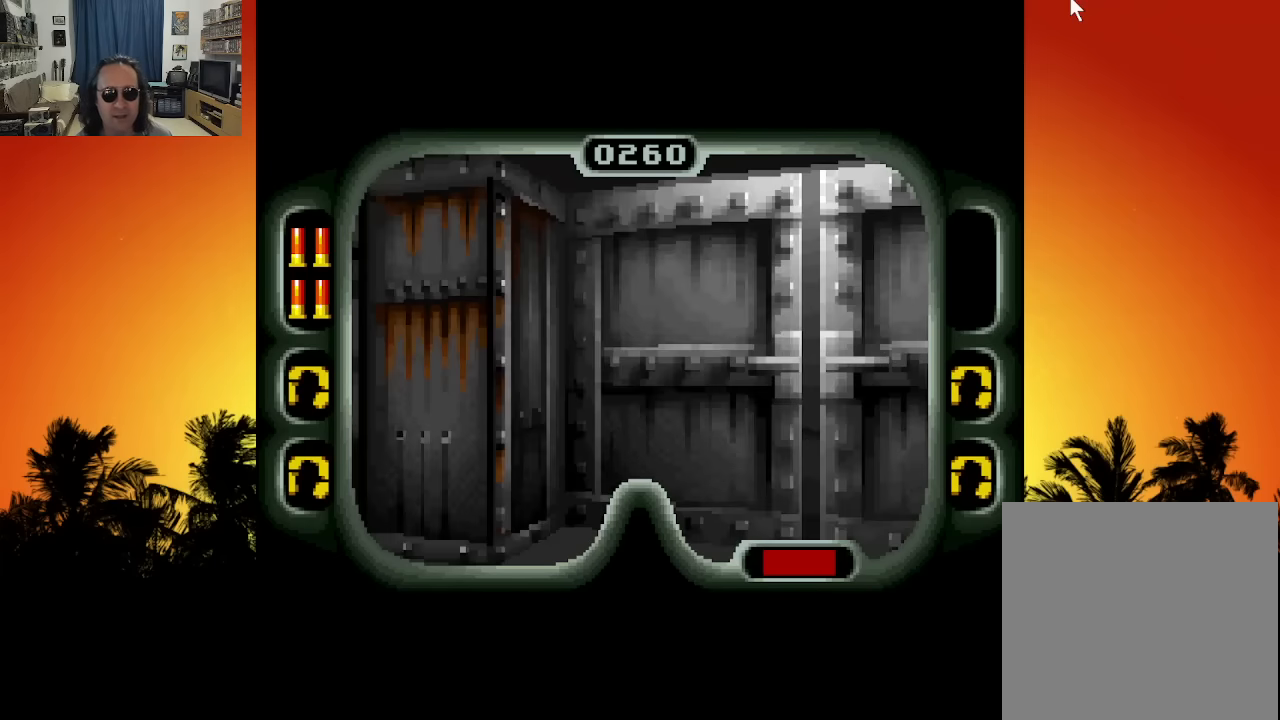
{"buttons": ["DPAD_DOWN", "DPAD_LEFT"], "left_stick": "center", "right_stick": "center", "events": [[33, "DPAD_RIGHT", "down"], [233, "DPAD_UP", "up"], [266, "DPAD_DOWN", "down"], [300, "DPAD_RIGHT", "up"], [350, "DPAD_LEFT", "down"]]}
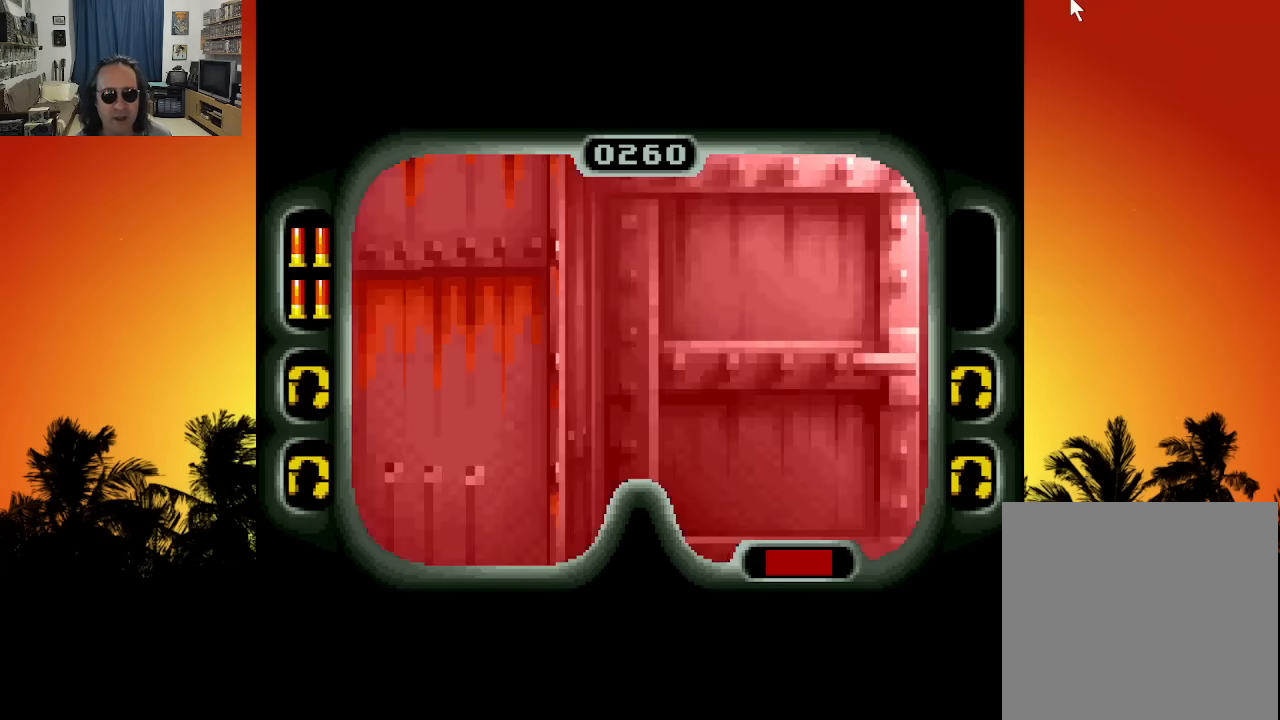
{"buttons": ["DPAD_DOWN", "DPAD_LEFT"], "left_stick": "center", "right_stick": "center", "events": []}
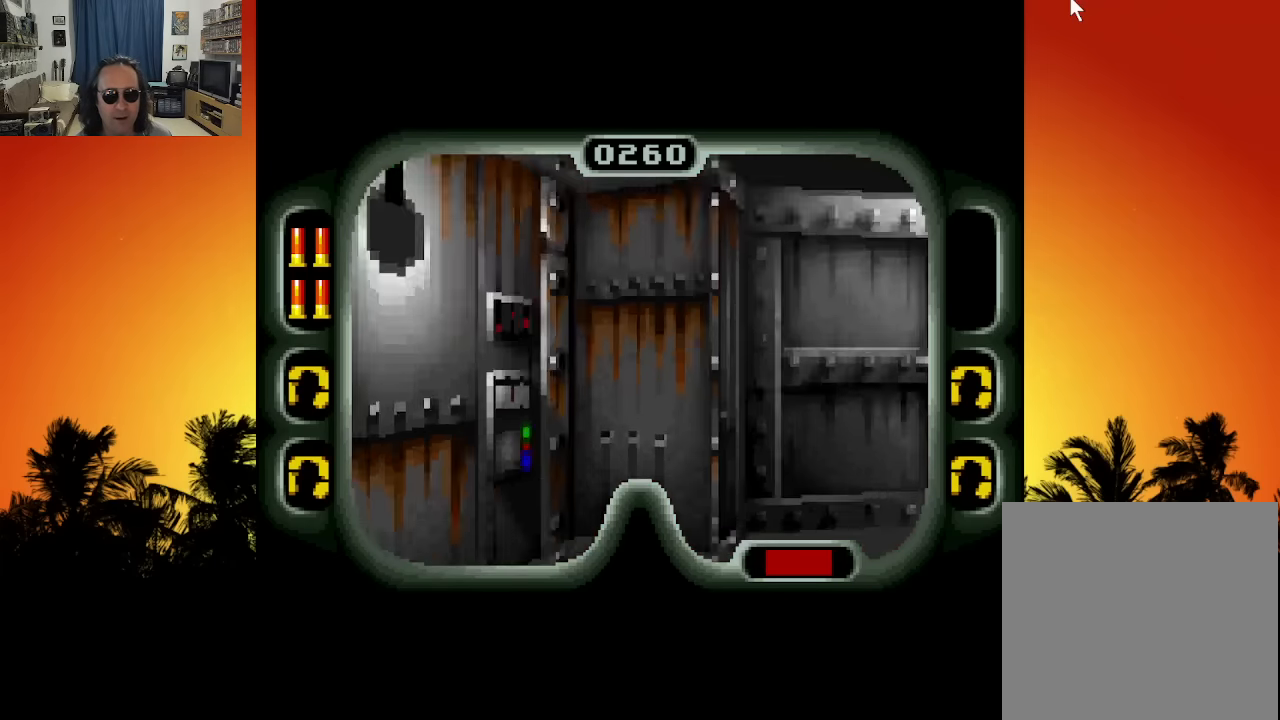
{"buttons": ["DPAD_DOWN", "DPAD_LEFT"], "left_stick": "center", "right_stick": "center", "events": []}
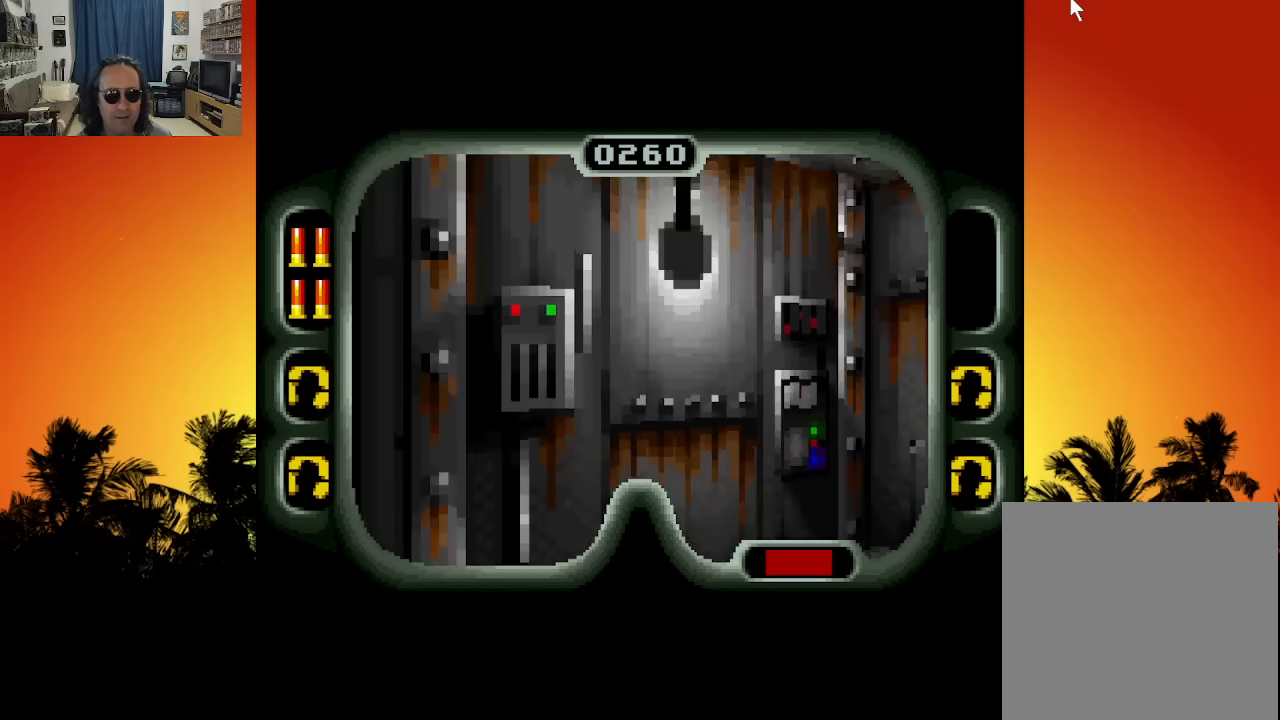
{"buttons": ["DPAD_DOWN", "DPAD_LEFT"], "left_stick": "center", "right_stick": "center", "events": []}
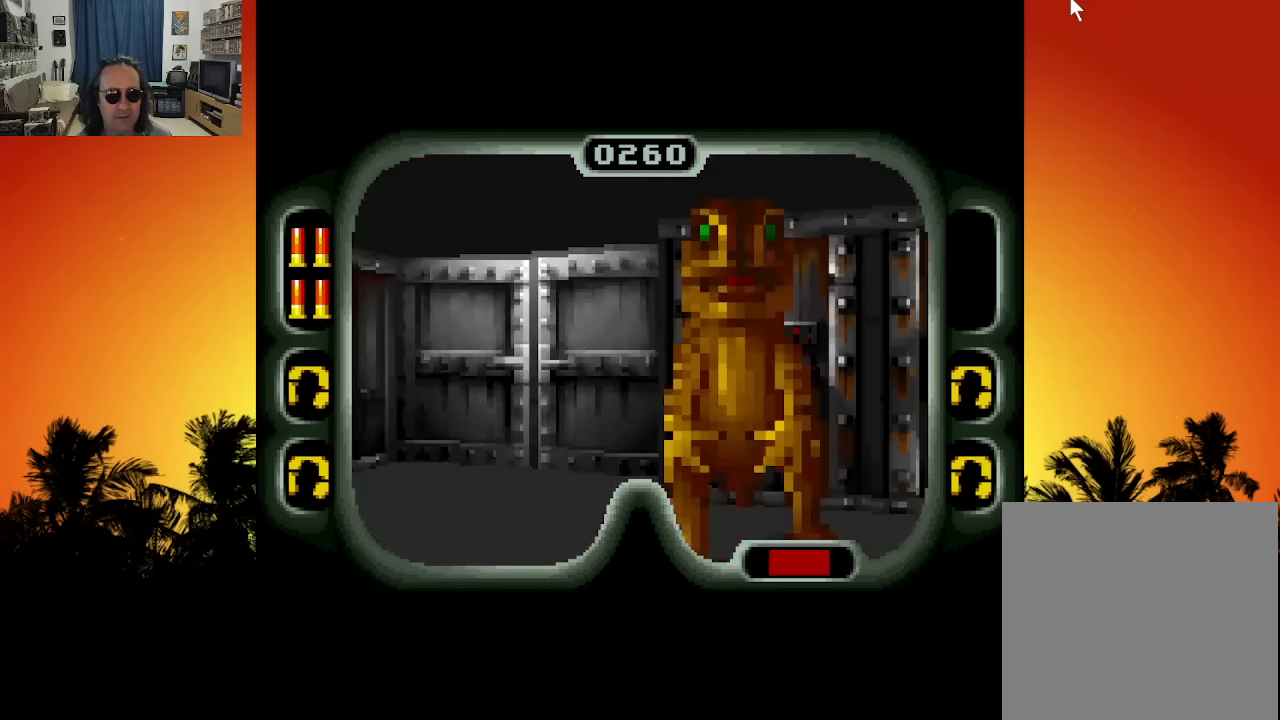
{"buttons": [], "left_stick": "center", "right_stick": "center", "events": [[16, "DPAD_DOWN", "up"], [33, "DPAD_LEFT", "up"], [166, "DPAD_DOWN", "down"], [166, "DPAD_RIGHT", "down"], [183, "B", "down"], [316, "B", "up"], [450, "DPAD_DOWN", "up"], [483, "DPAD_RIGHT", "up"]]}
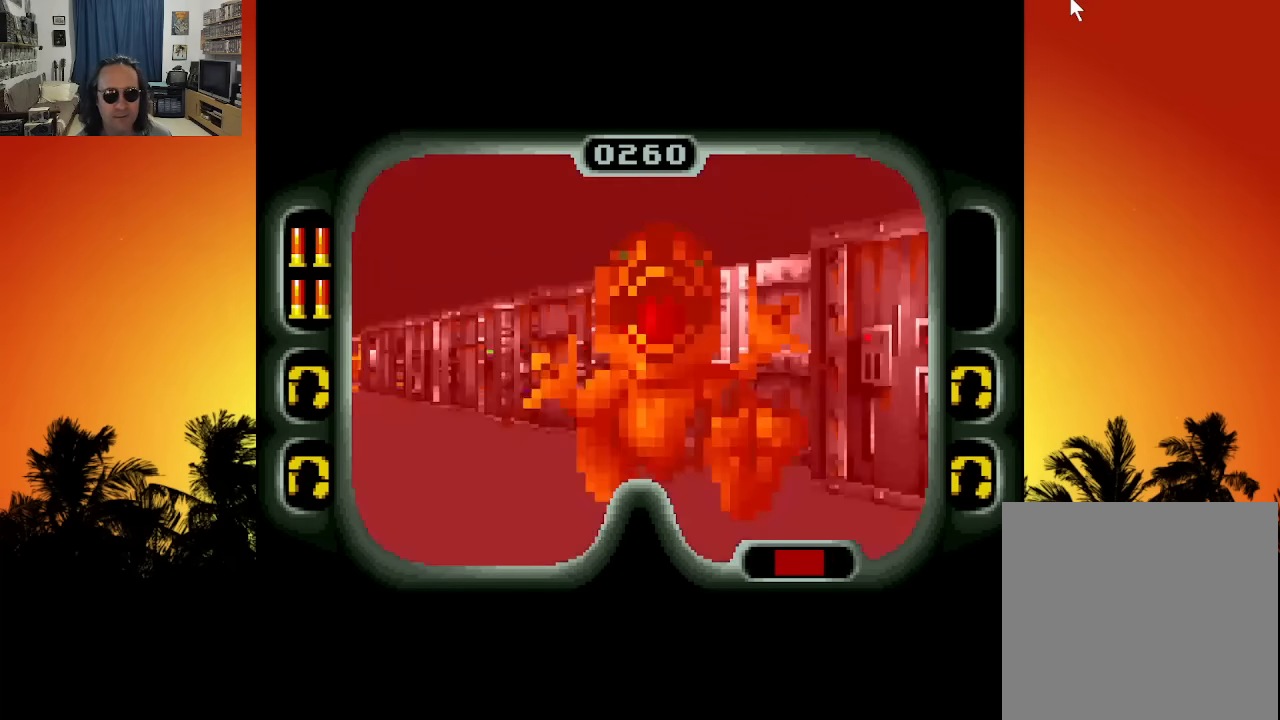
{"buttons": [], "left_stick": "center", "right_stick": "center", "events": []}
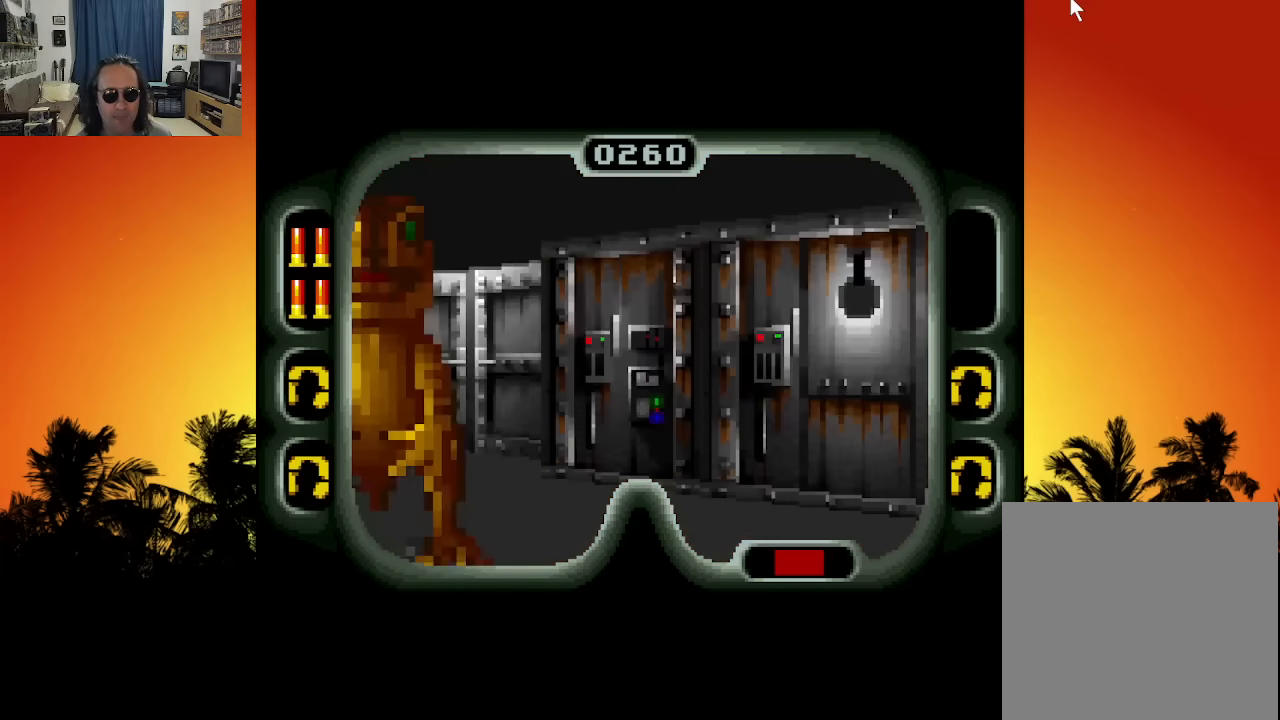
{"buttons": [], "left_stick": "center", "right_stick": "center", "events": [[16, "DPAD_LEFT", "down"], [66, "B", "down"], [250, "B", "up"], [500, "DPAD_LEFT", "up"]]}